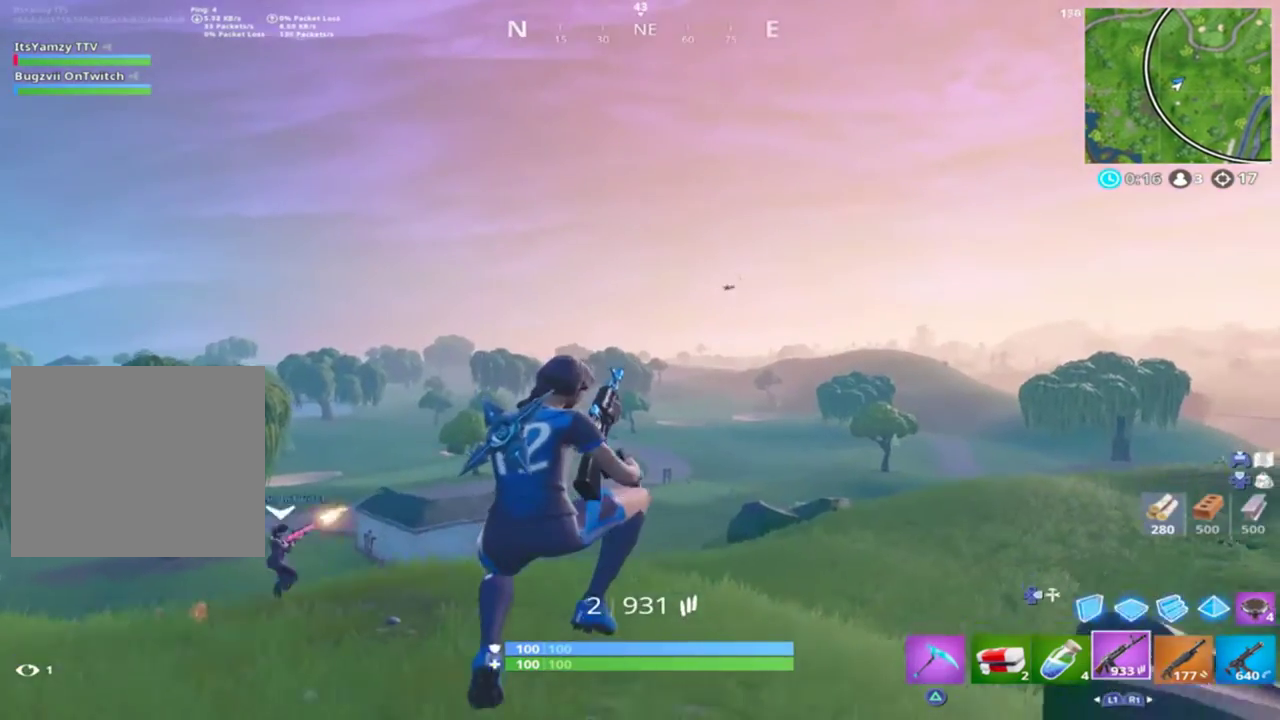
Gameplay with a controller (PlayStation layout); each line is a JSON object with the inputs held at the frame after it. "events" lists button and stick changes between this image and that frame as [ms after this image, input, new state], when the widget could be followed in between.
{"buttons": [], "left_stick": "up", "right_stick": "down-right", "events": [[333, "right_stick", "right"], [500, "right_stick", "down-right"]]}
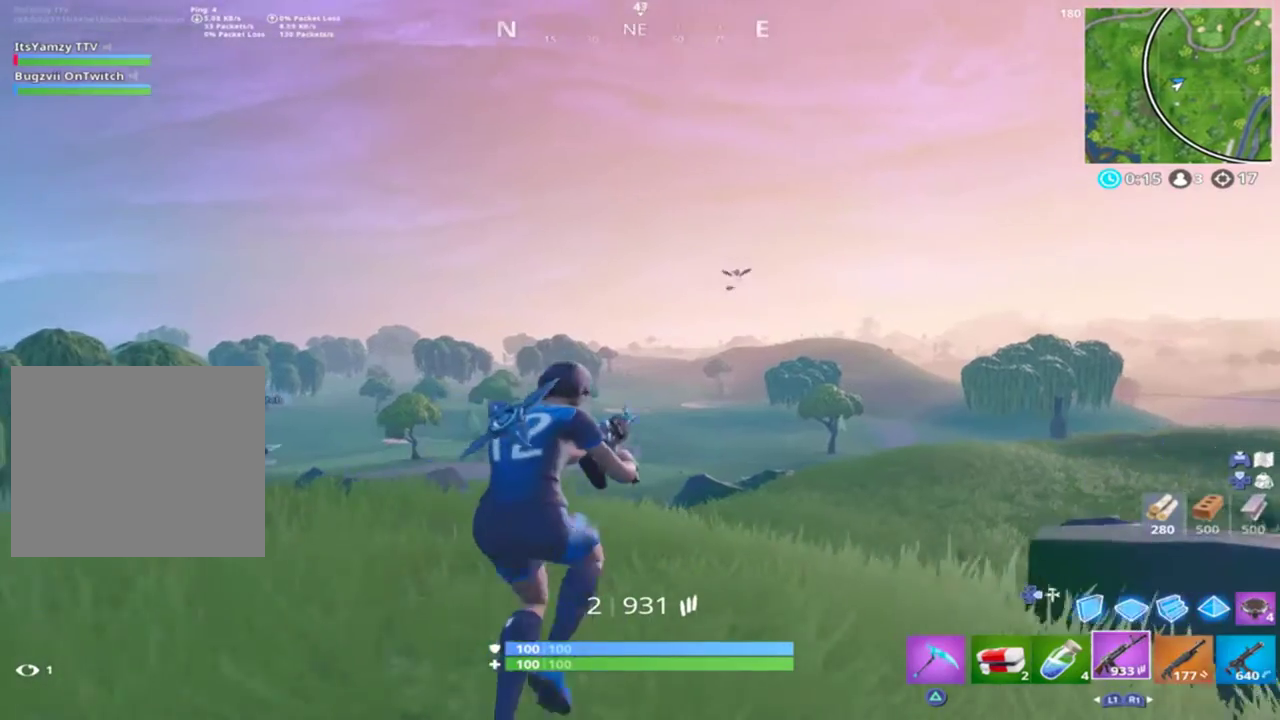
{"buttons": [], "left_stick": "up", "right_stick": "down-right", "events": []}
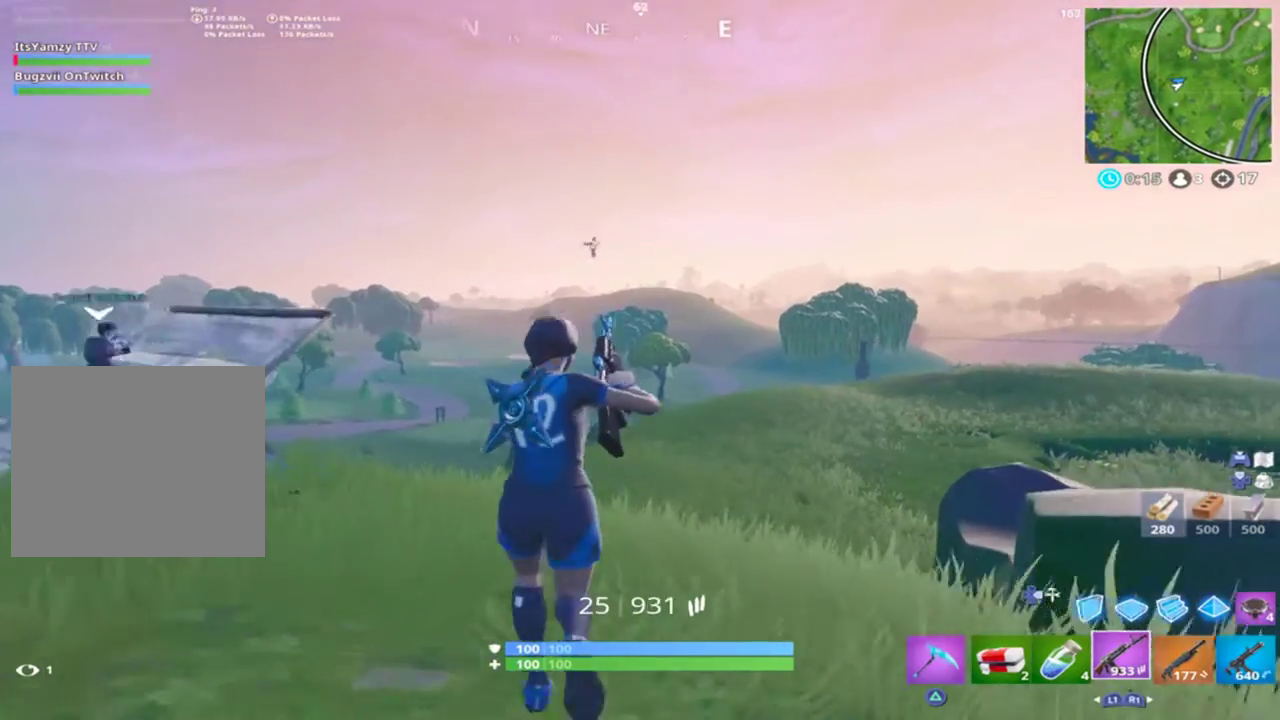
{"buttons": ["R1"], "left_stick": "up", "right_stick": "down-right", "events": [[233, "CIRCLE", "down"], [300, "CIRCLE", "up"], [433, "R1", "down"]]}
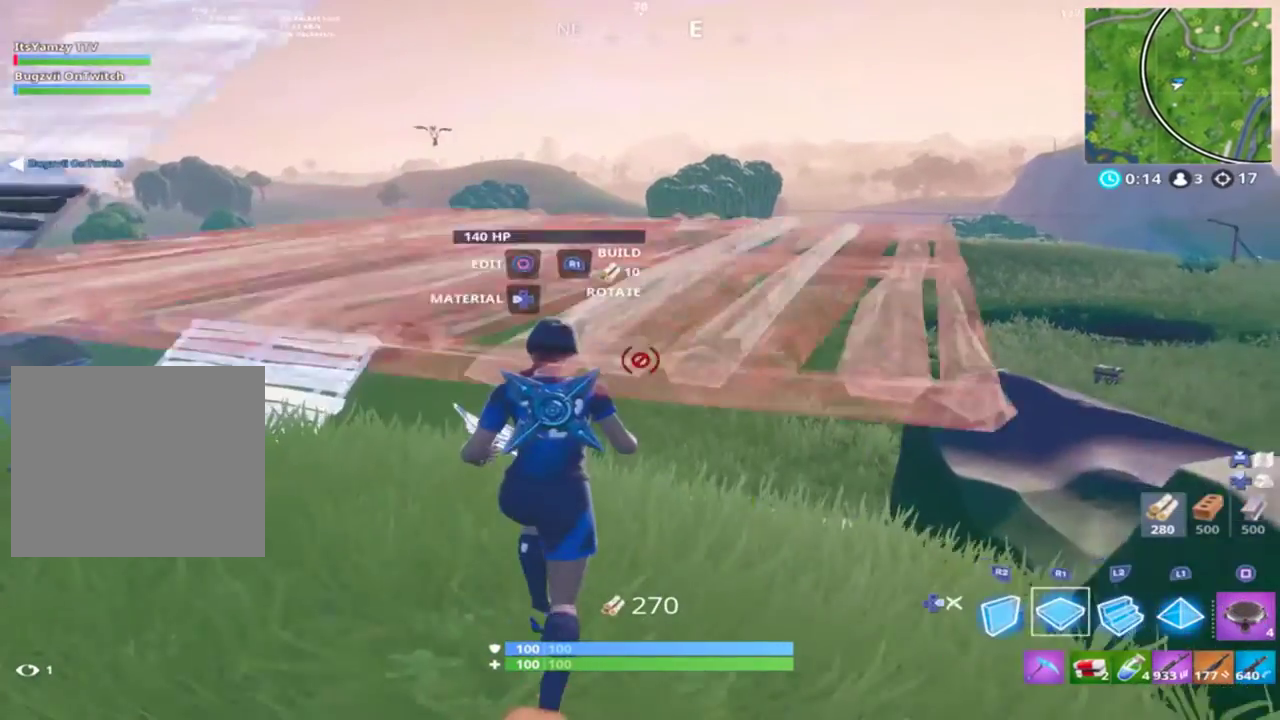
{"buttons": ["R1"], "left_stick": "up", "right_stick": "center", "events": [[133, "R1", "up"], [133, "right_stick", "center"], [233, "right_stick", "down"], [467, "R1", "down"], [467, "right_stick", "center"]]}
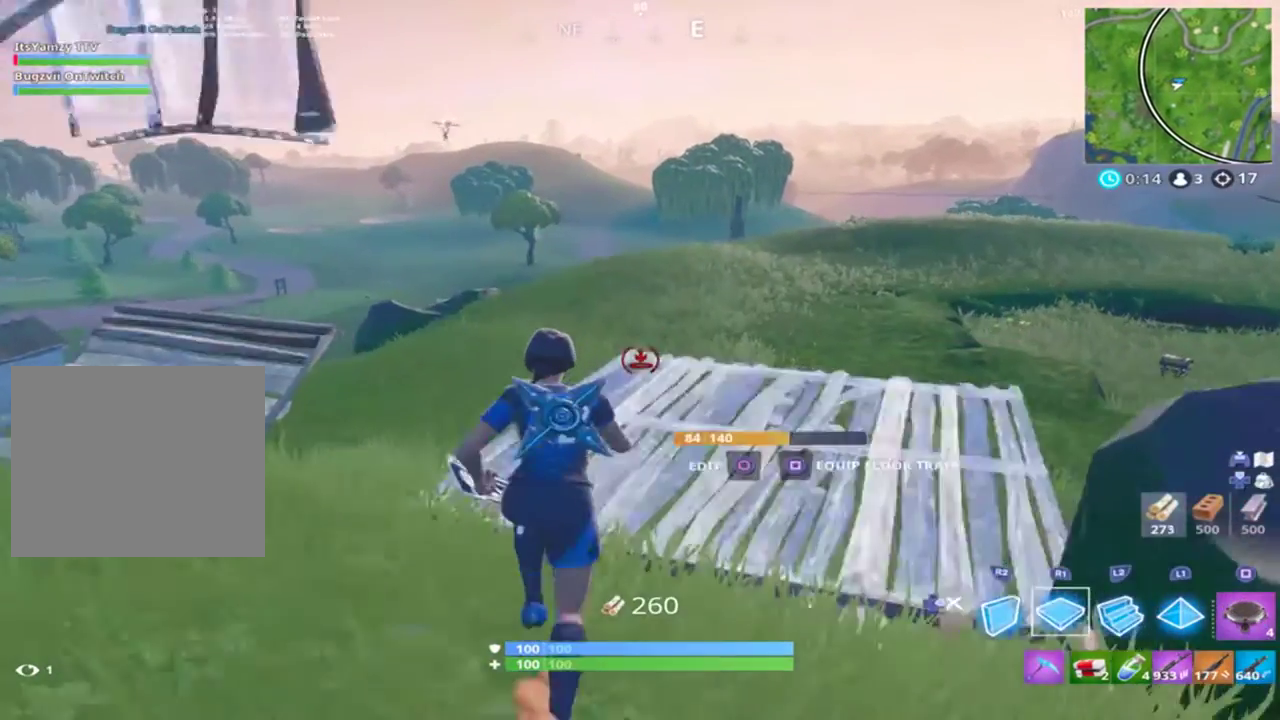
{"buttons": ["CROSS"], "left_stick": "up-right", "right_stick": "center", "events": [[33, "R1", "up"], [100, "left_stick", "up-right"], [200, "SQUARE", "down"], [233, "SQUARE", "up"], [300, "SQUARE", "down"], [333, "SQUARE", "up"], [400, "CIRCLE", "down"], [500, "CIRCLE", "up"], [500, "CROSS", "down"]]}
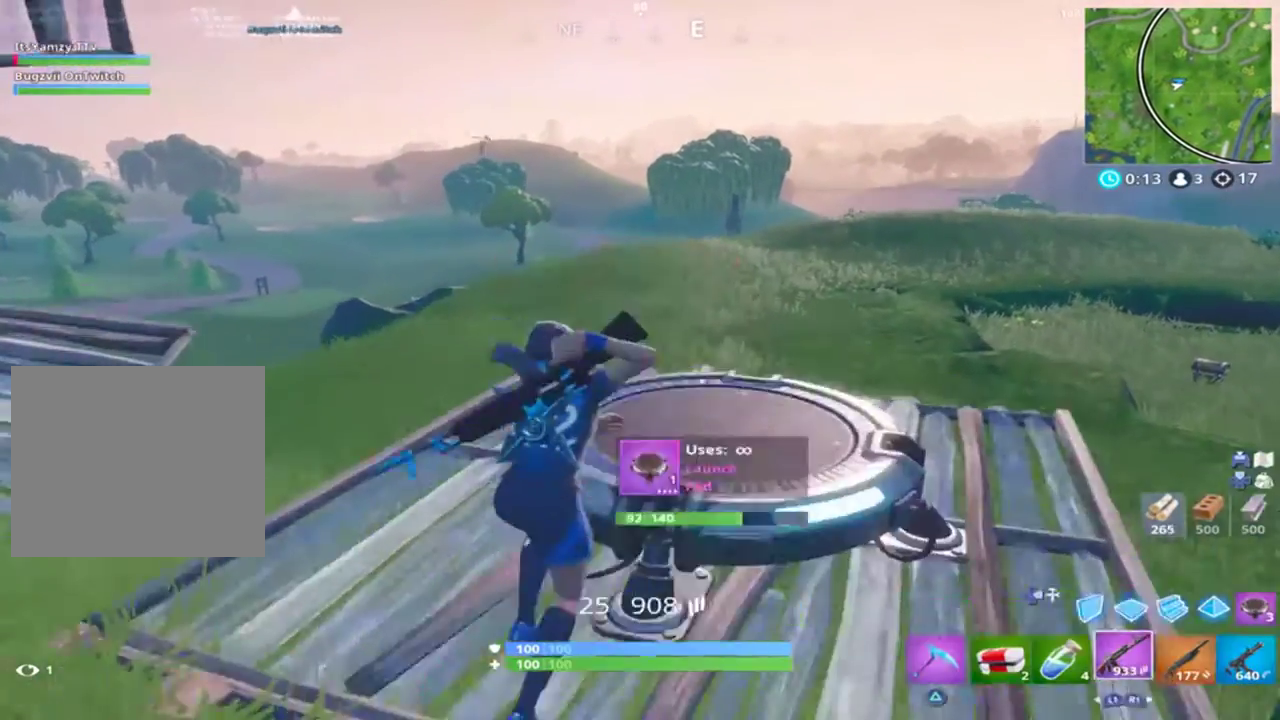
{"buttons": [], "left_stick": "up", "right_stick": "center", "events": [[67, "CROSS", "up"], [67, "left_stick", "down-left"], [133, "R1", "down"], [233, "R1", "up"], [233, "left_stick", "left"], [367, "left_stick", "up-left"], [467, "left_stick", "up"]]}
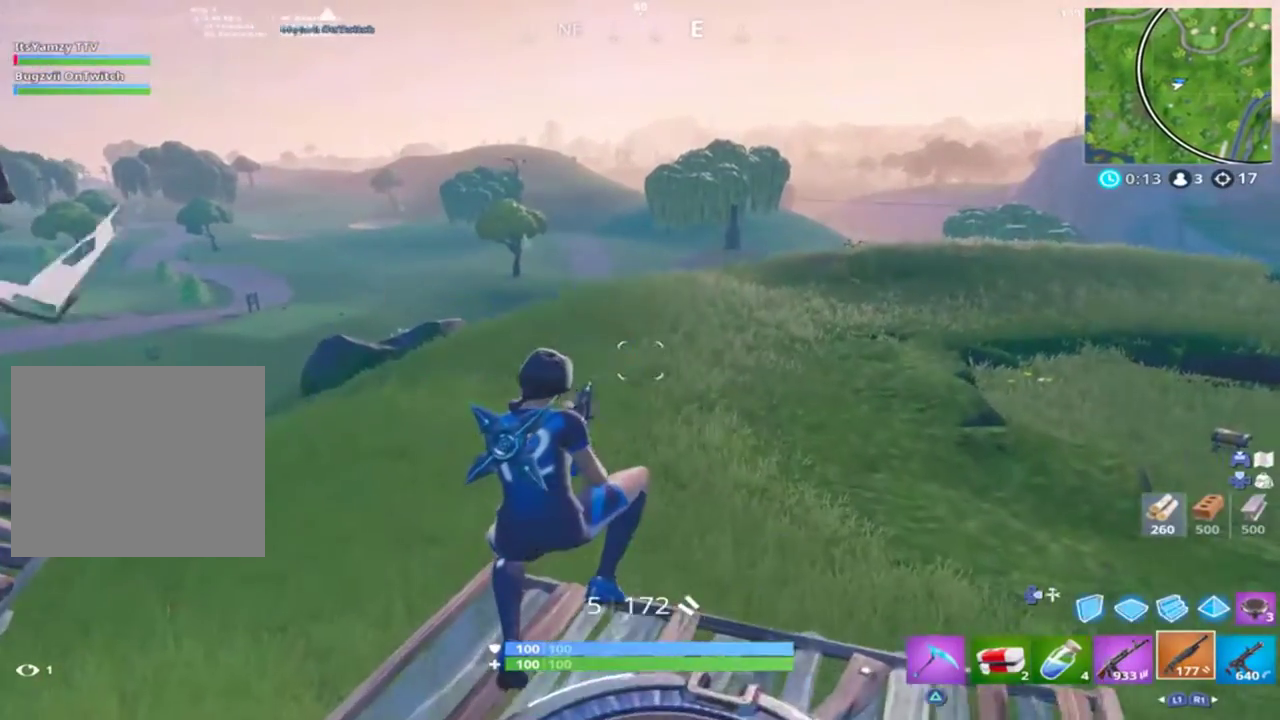
{"buttons": [], "left_stick": "up", "right_stick": "center", "events": [[67, "right_stick", "left"], [133, "right_stick", "up-left"], [233, "right_stick", "center"]]}
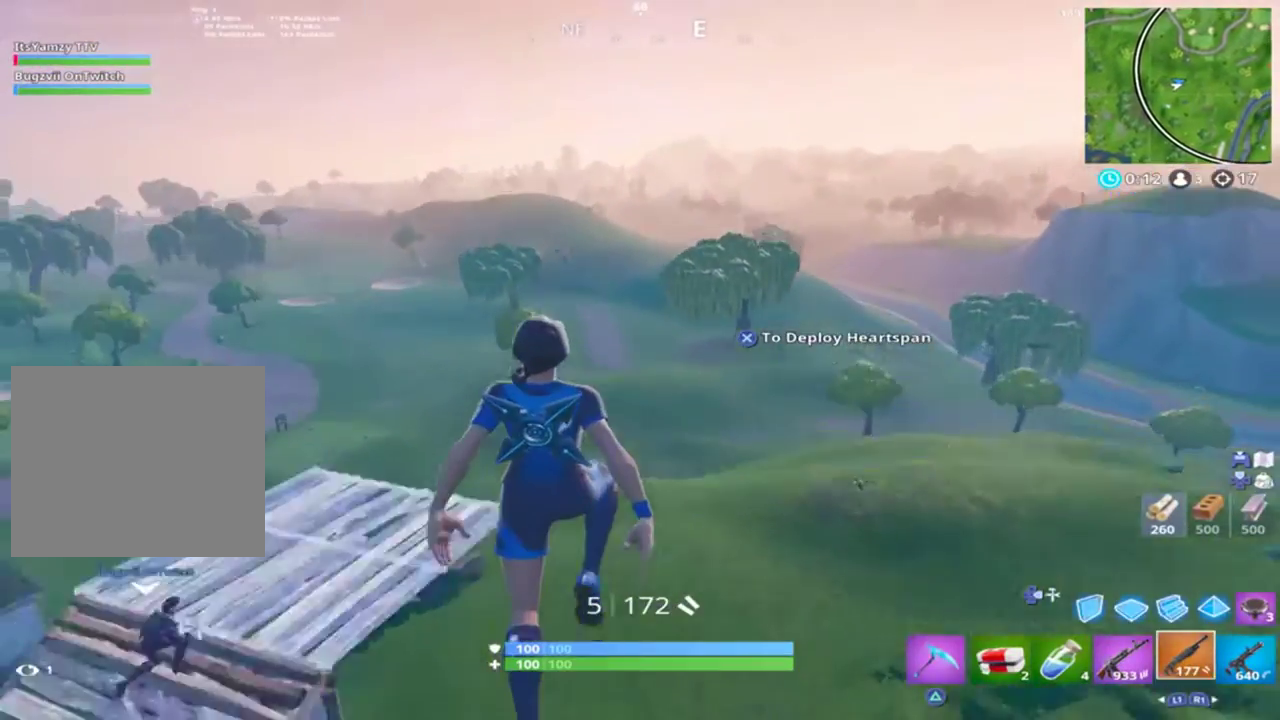
{"buttons": [], "left_stick": "up", "right_stick": "center", "events": []}
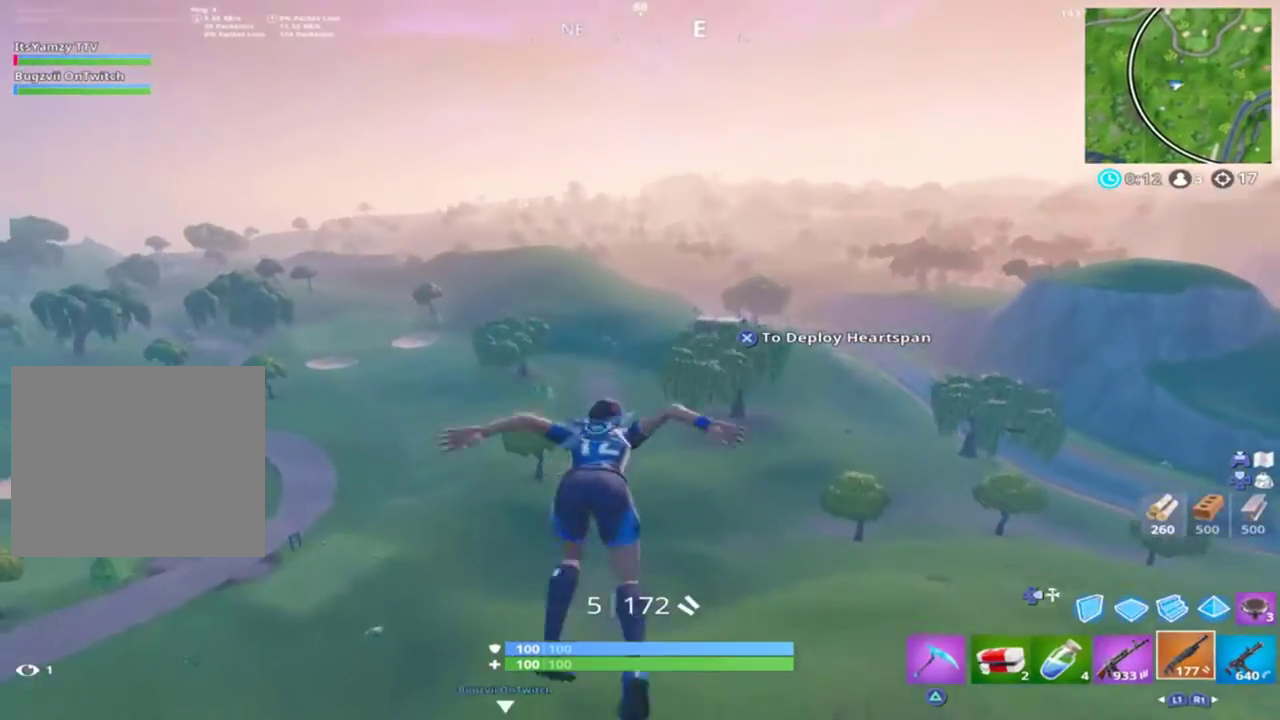
{"buttons": [], "left_stick": "up", "right_stick": "right", "events": [[167, "right_stick", "right"]]}
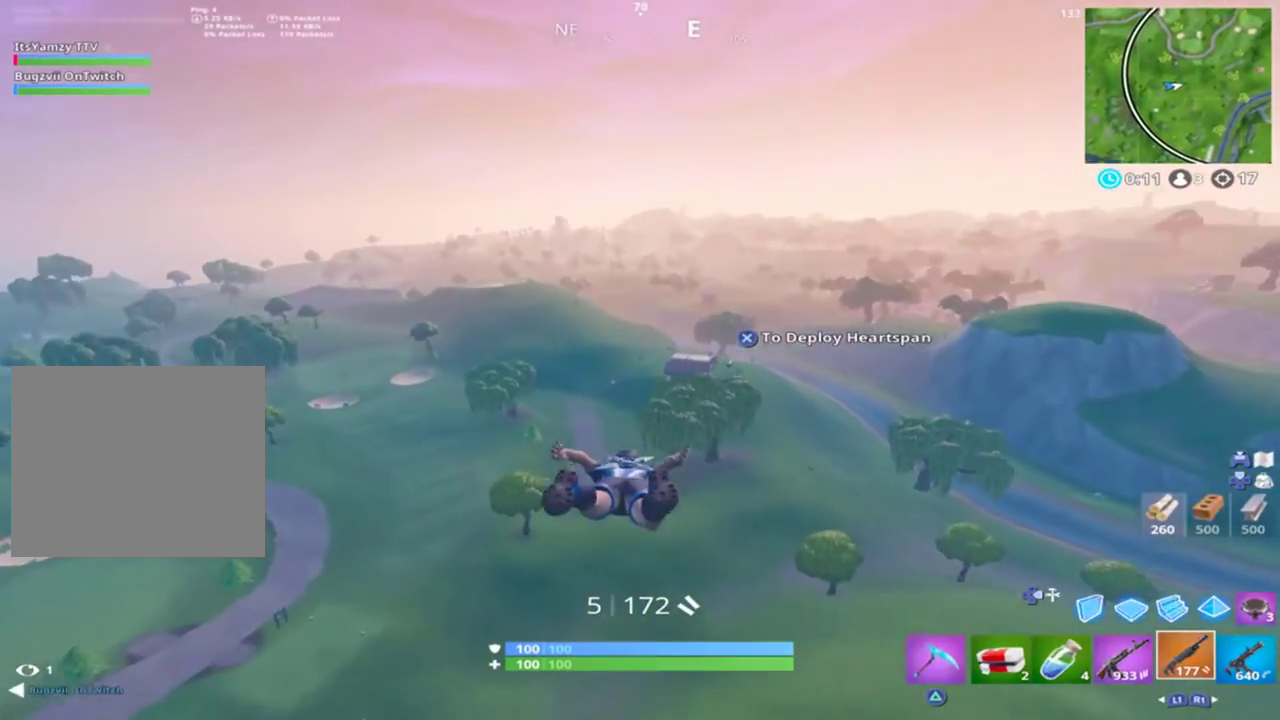
{"buttons": ["CROSS"], "left_stick": "up", "right_stick": "right", "events": [[200, "CROSS", "down"], [267, "CROSS", "up"], [500, "CROSS", "down"]]}
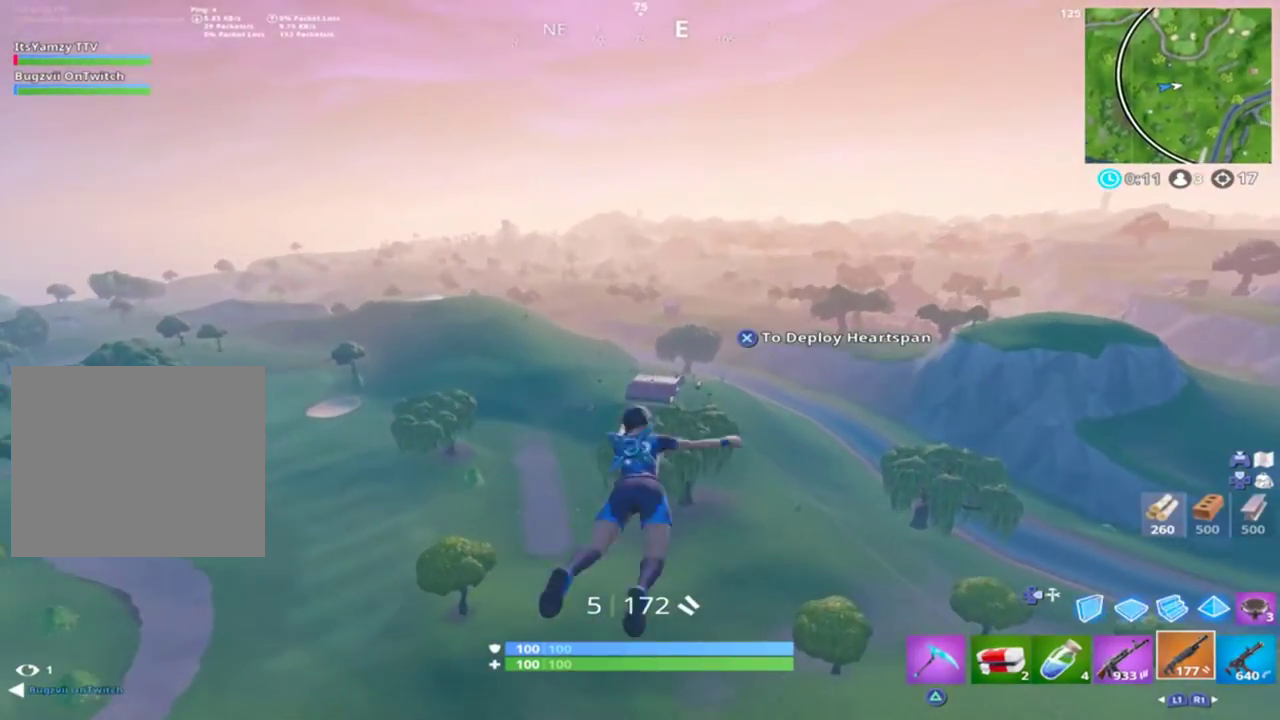
{"buttons": [], "left_stick": "up", "right_stick": "center", "events": [[67, "right_stick", "center"], [100, "CROSS", "up"]]}
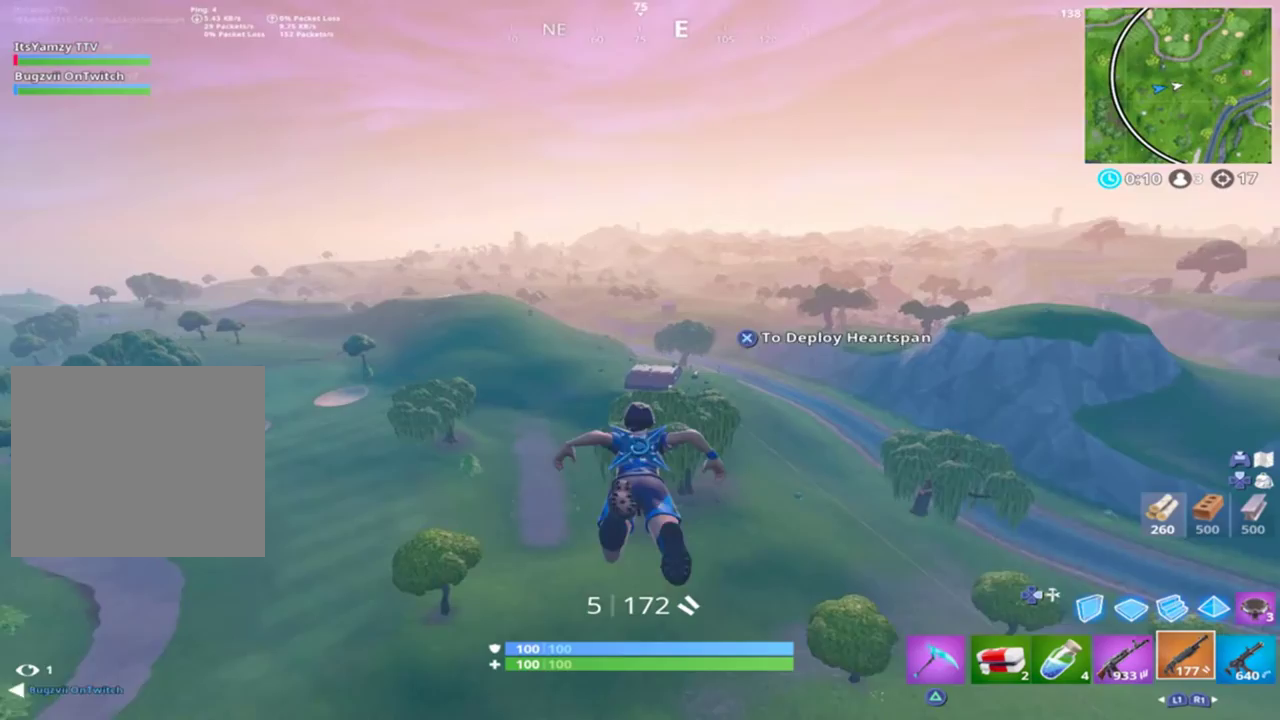
{"buttons": [], "left_stick": "up", "right_stick": "center", "events": [[33, "CROSS", "down"], [133, "CROSS", "up"]]}
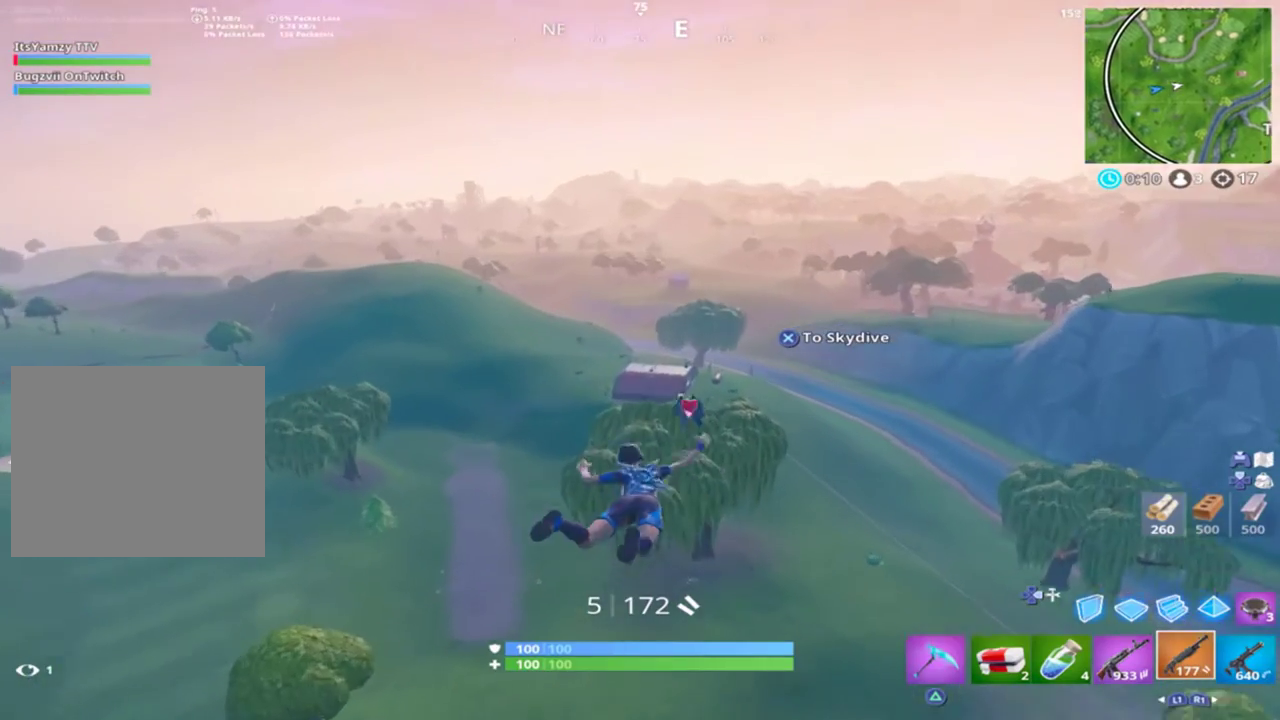
{"buttons": ["CROSS"], "left_stick": "up", "right_stick": "center", "events": [[467, "CROSS", "down"]]}
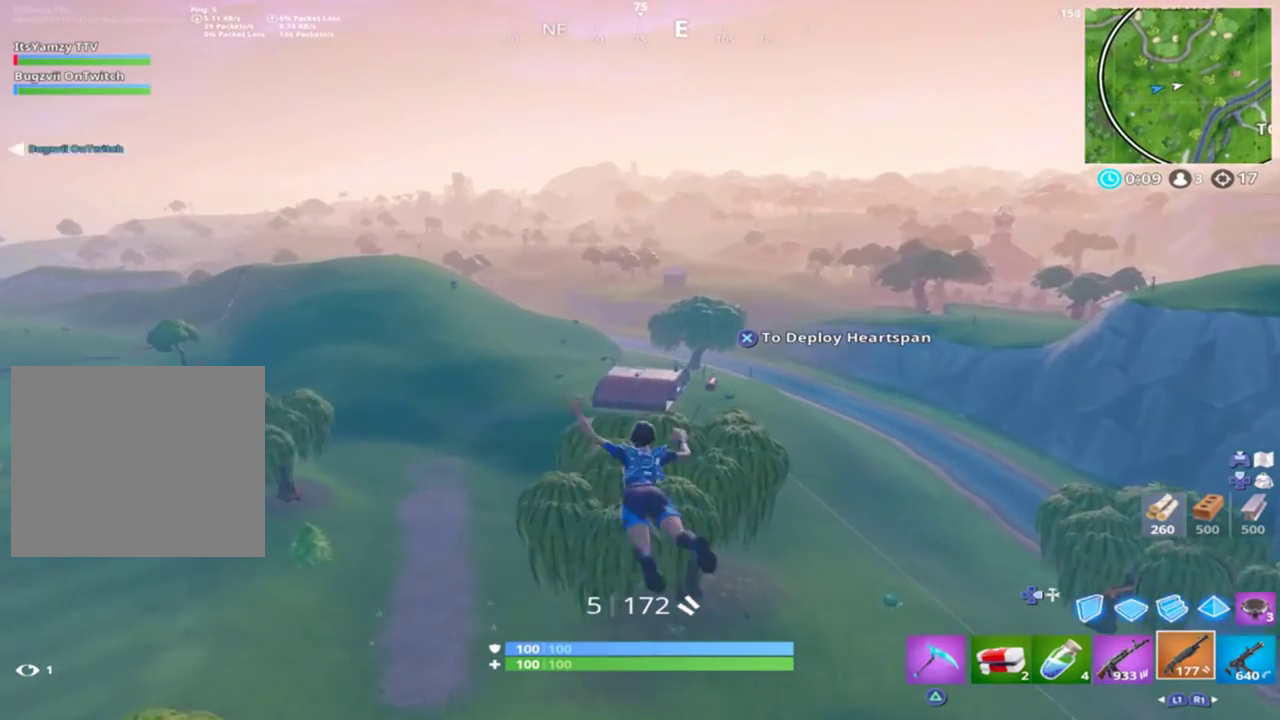
{"buttons": [], "left_stick": "up", "right_stick": "center", "events": [[67, "CROSS", "up"]]}
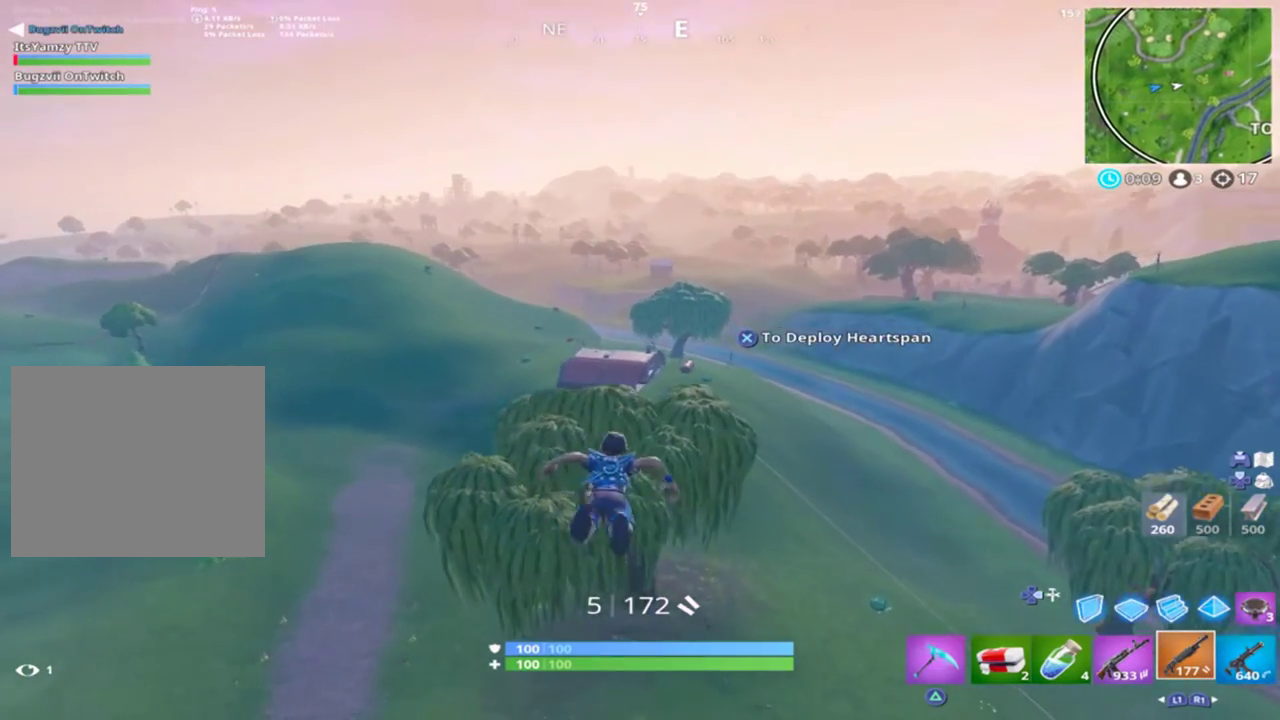
{"buttons": [], "left_stick": "up", "right_stick": "center", "events": [[67, "CROSS", "down"], [200, "CROSS", "up"]]}
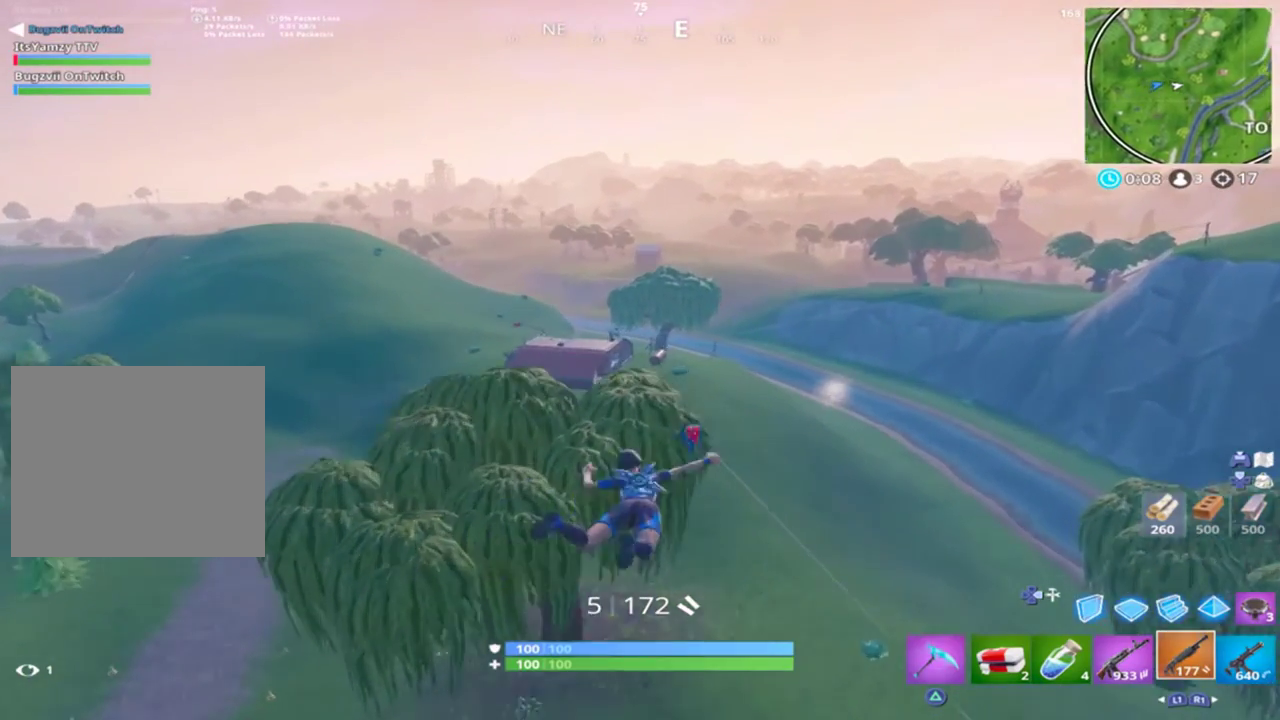
{"buttons": [], "left_stick": "up", "right_stick": "left", "events": [[467, "right_stick", "left"]]}
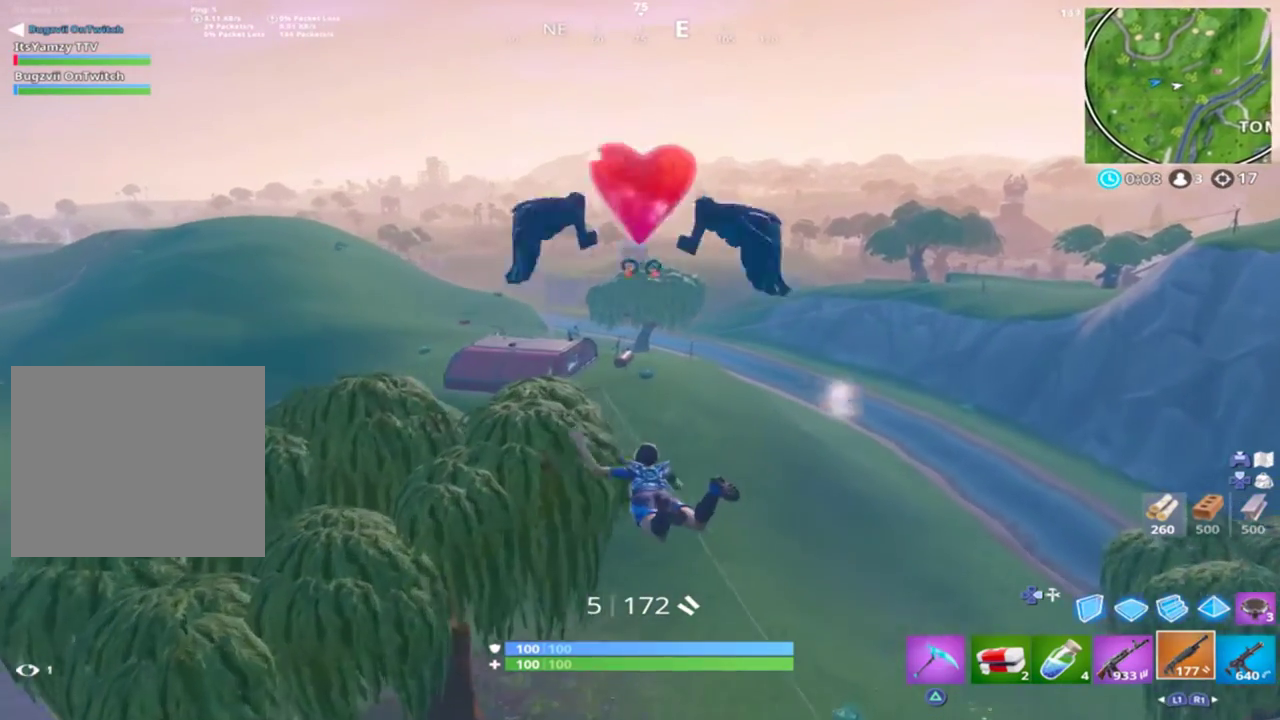
{"buttons": [], "left_stick": "up", "right_stick": "left", "events": []}
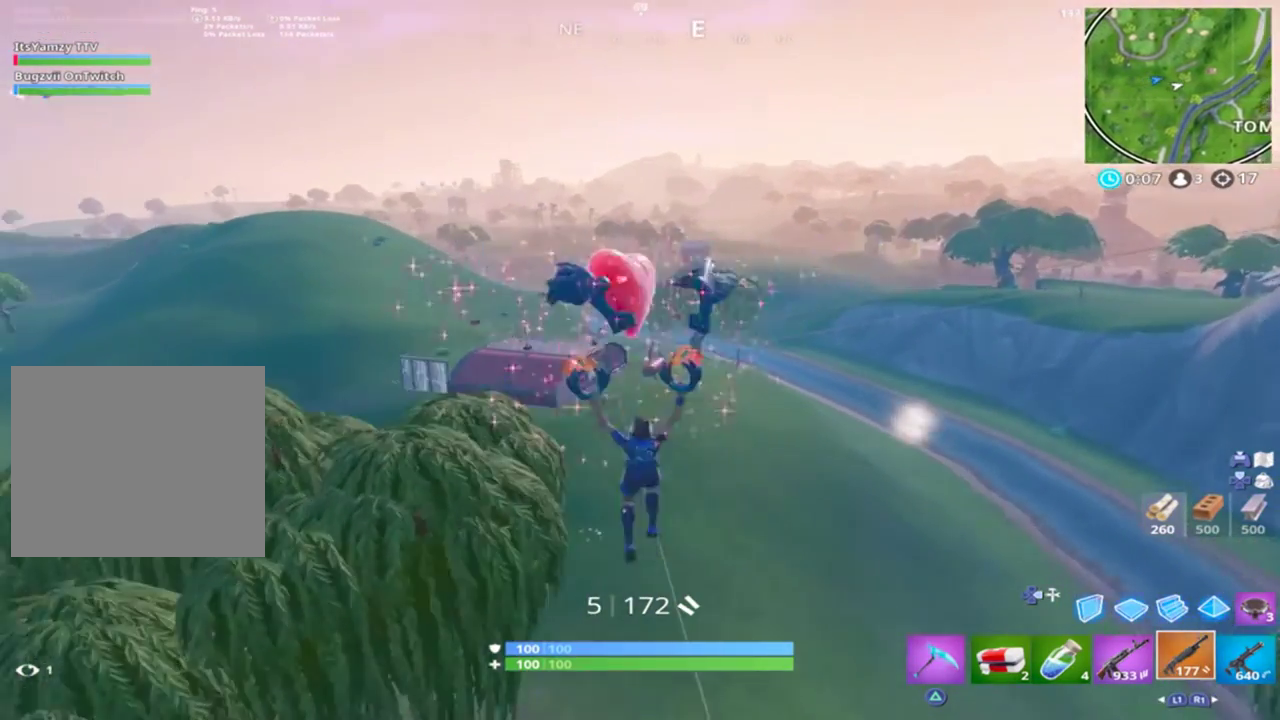
{"buttons": [], "left_stick": "up", "right_stick": "left", "events": []}
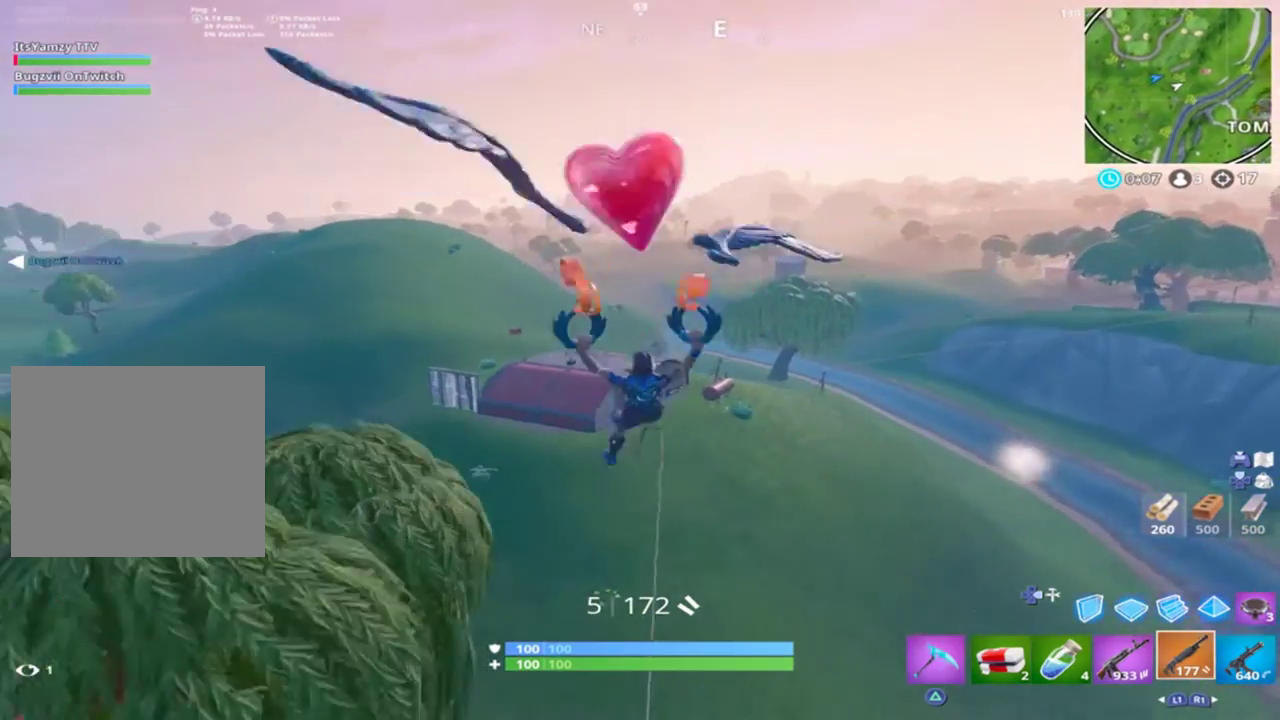
{"buttons": [], "left_stick": "up", "right_stick": "left", "events": []}
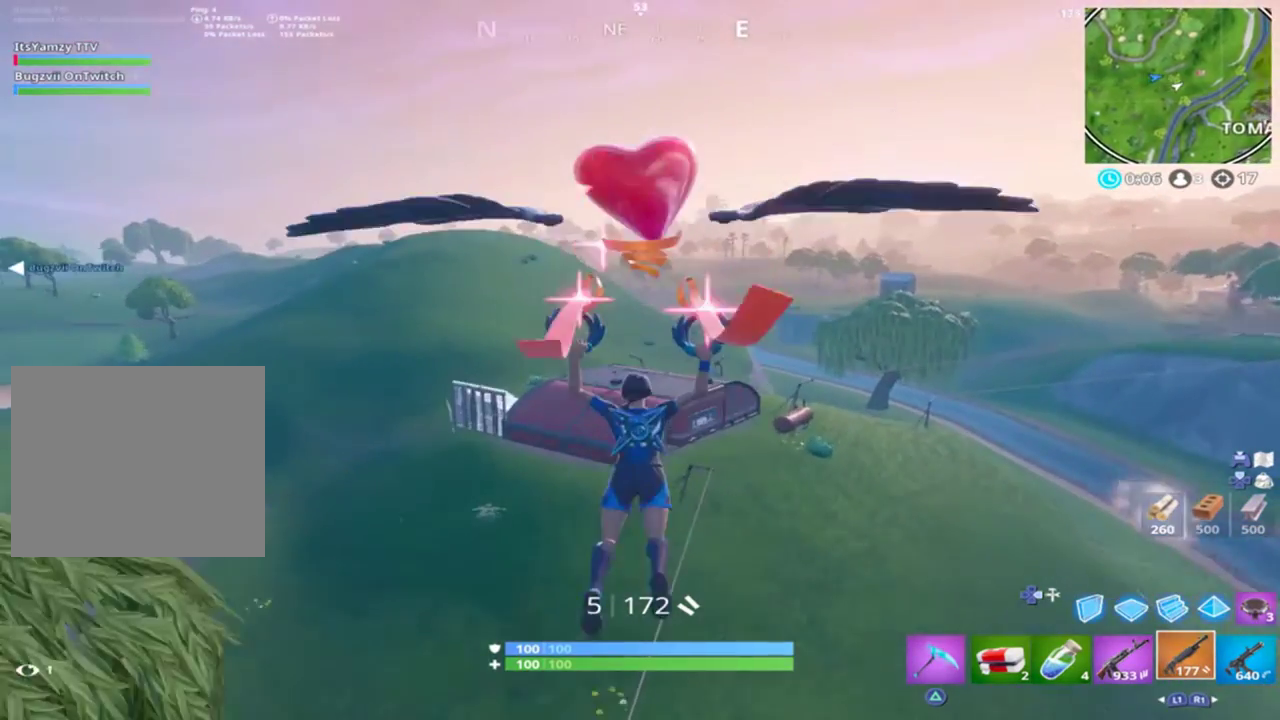
{"buttons": [], "left_stick": "up", "right_stick": "left", "events": []}
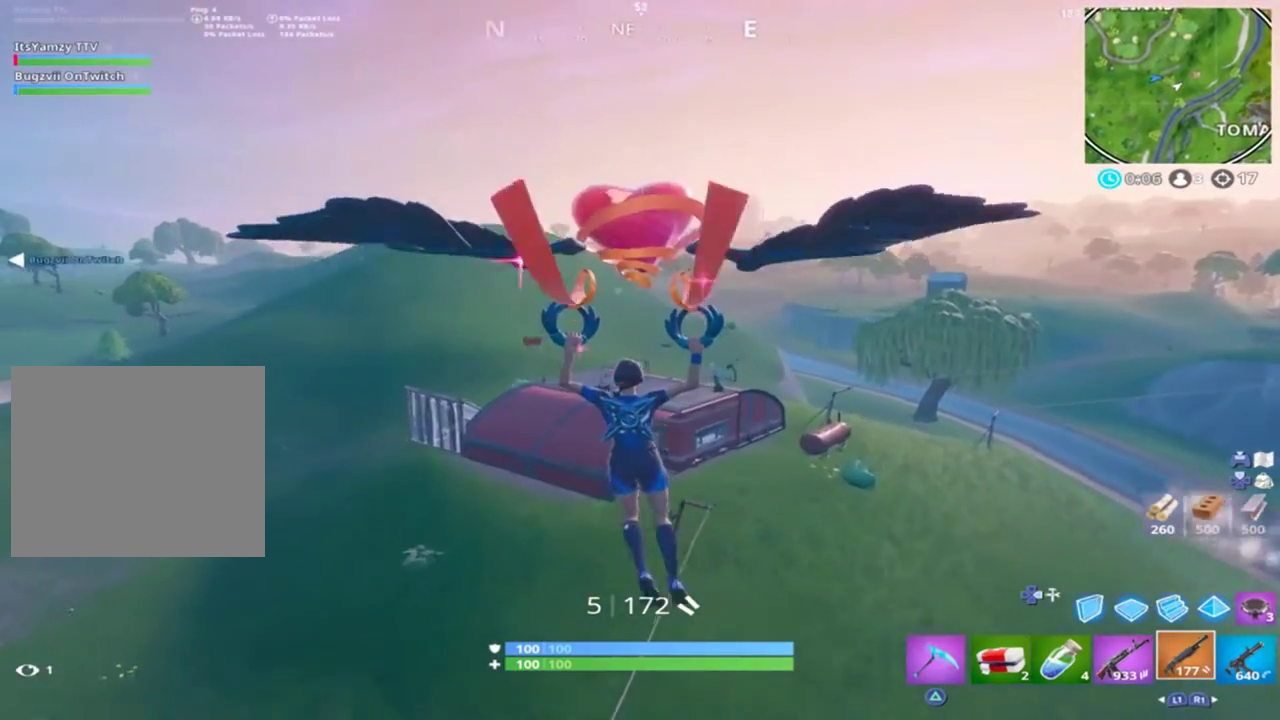
{"buttons": [], "left_stick": "up", "right_stick": "left", "events": []}
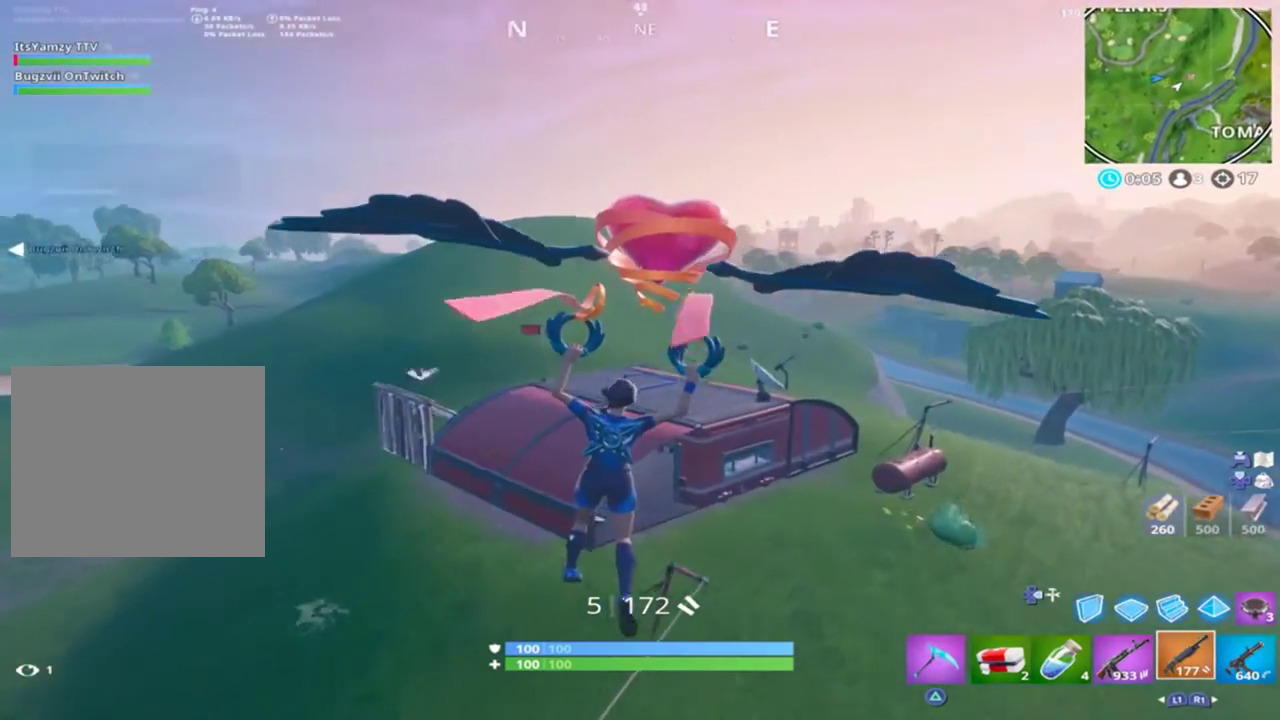
{"buttons": [], "left_stick": "up", "right_stick": "left", "events": []}
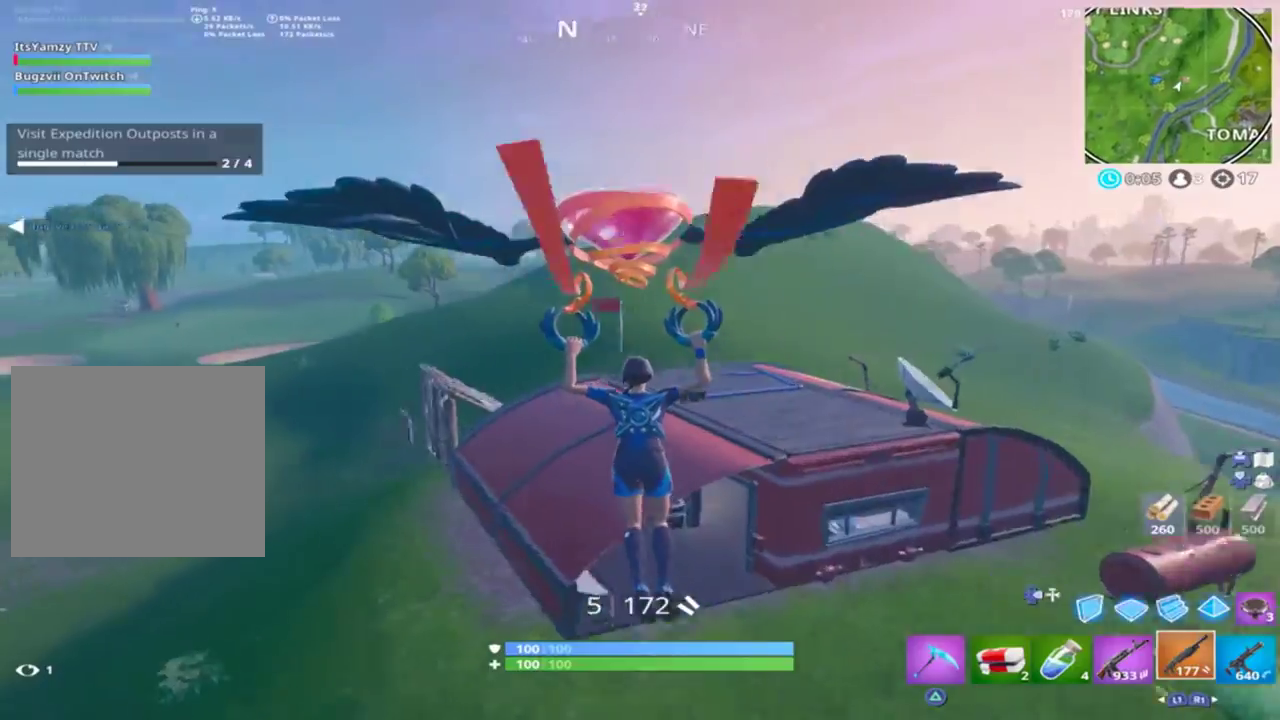
{"buttons": ["CROSS"], "left_stick": "up", "right_stick": "left", "events": [[500, "CROSS", "down"]]}
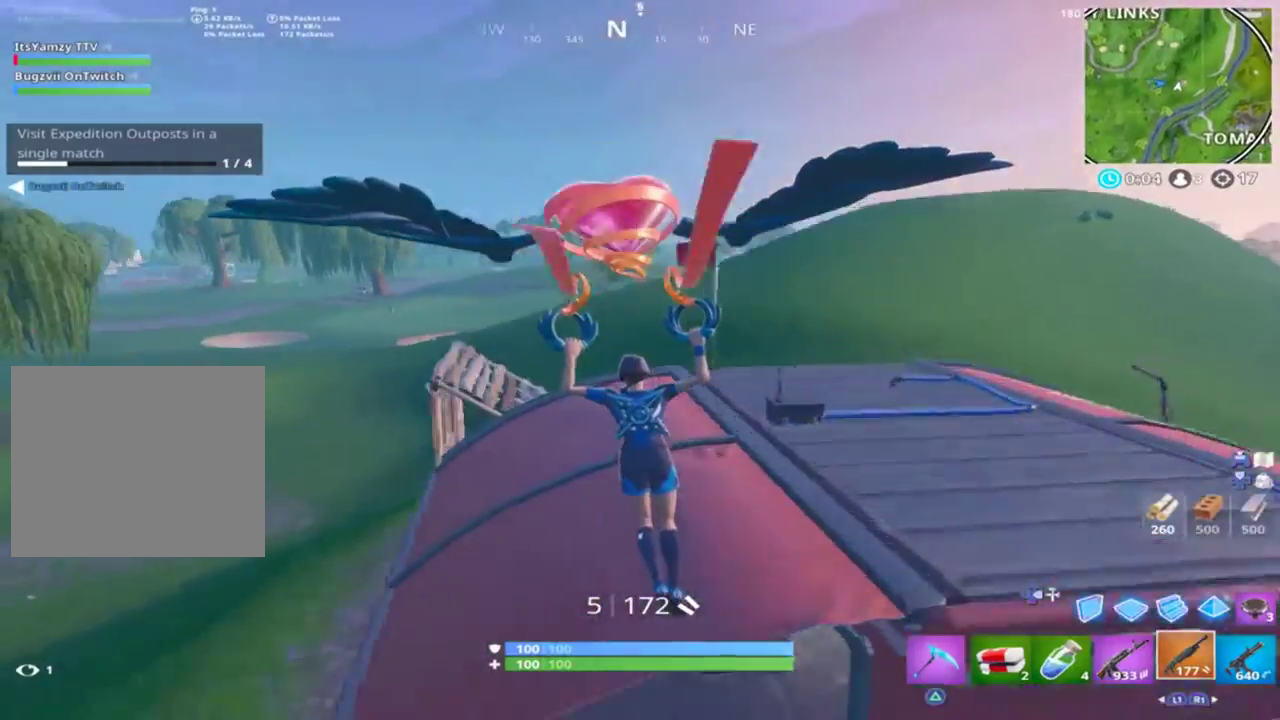
{"buttons": [], "left_stick": "up", "right_stick": "left", "events": [[200, "right_stick", "down-left"], [233, "CROSS", "up"], [300, "CROSS", "down"], [367, "CROSS", "up"], [500, "right_stick", "left"]]}
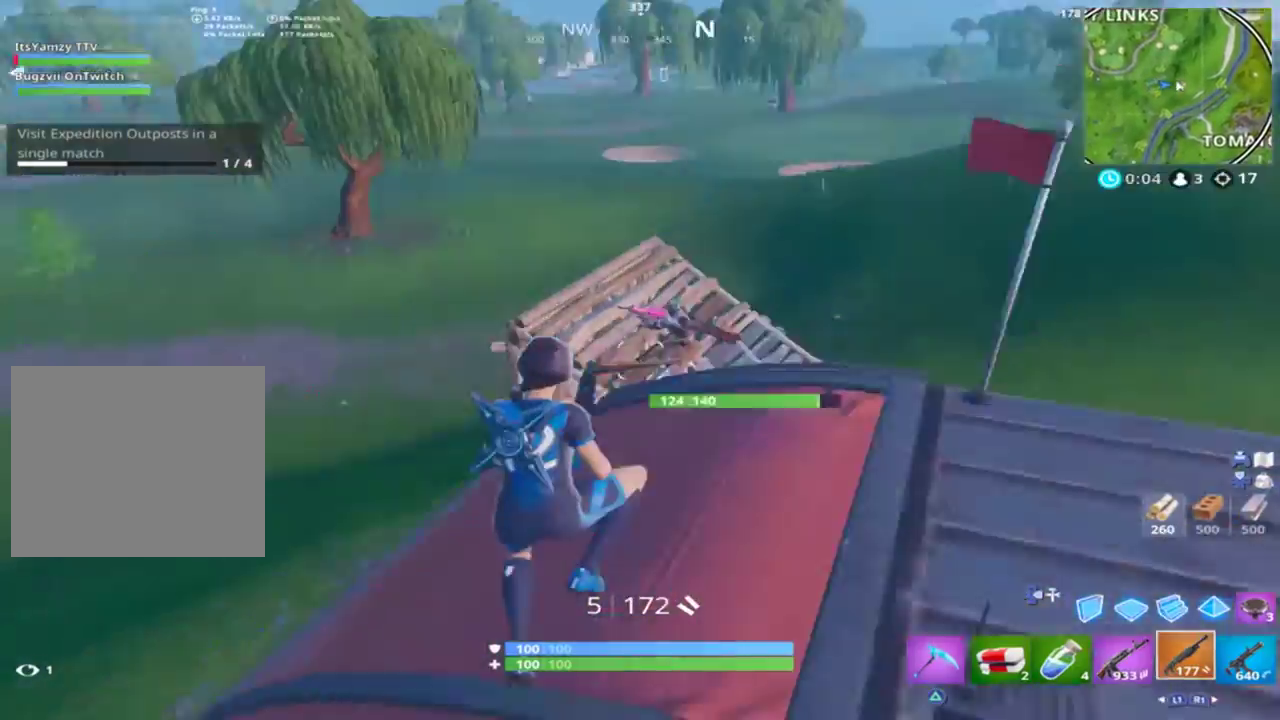
{"buttons": ["R2"], "left_stick": "up", "right_stick": "up-left", "events": [[133, "right_stick", "center"], [300, "right_stick", "down-right"], [467, "R2", "down"], [500, "right_stick", "up-left"]]}
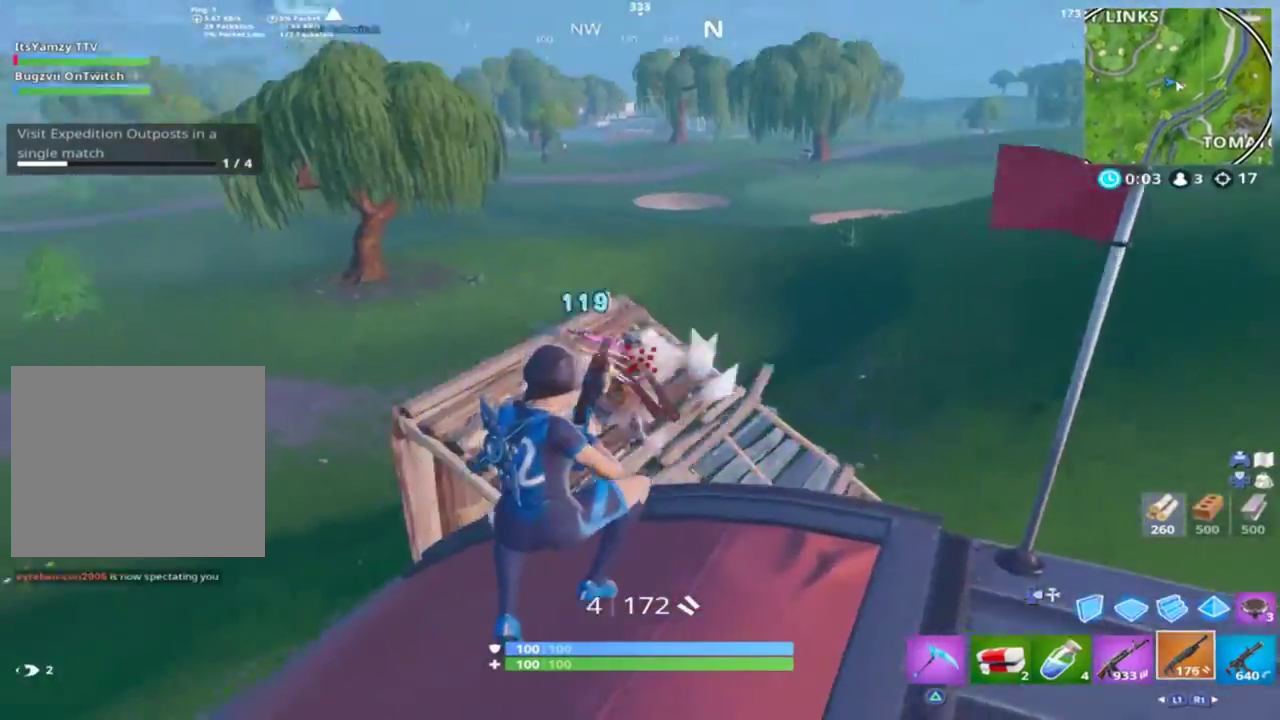
{"buttons": [], "left_stick": "up-right", "right_stick": "down", "events": [[33, "CIRCLE", "down"], [33, "R2", "up"], [100, "right_stick", "up"], [133, "CIRCLE", "up"], [133, "R2", "down"], [200, "R1", "down"], [267, "right_stick", "down"], [300, "CROSS", "down"], [333, "R1", "up"], [367, "CROSS", "up"], [367, "R2", "up"], [367, "left_stick", "up-right"]]}
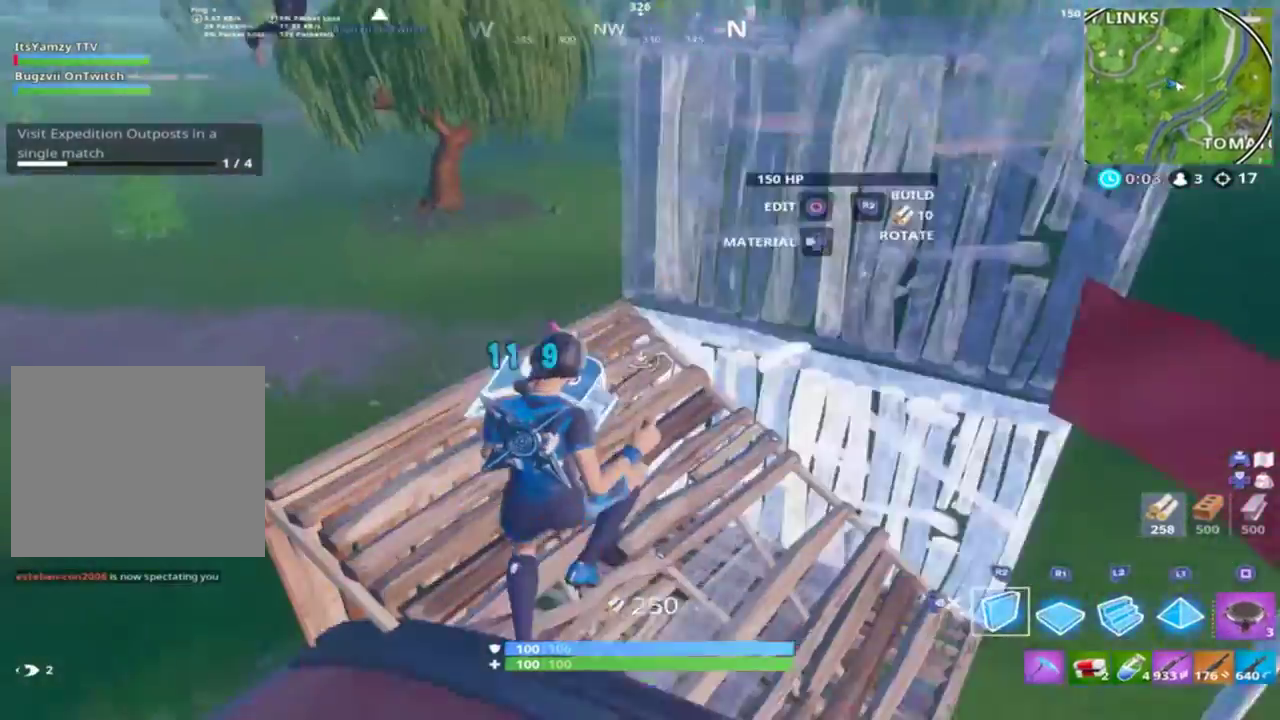
{"buttons": [], "left_stick": "center", "right_stick": "up-left", "events": [[67, "CIRCLE", "down"], [67, "right_stick", "down-left"], [133, "CIRCLE", "up"], [333, "left_stick", "center"], [333, "right_stick", "left"], [467, "right_stick", "up-left"]]}
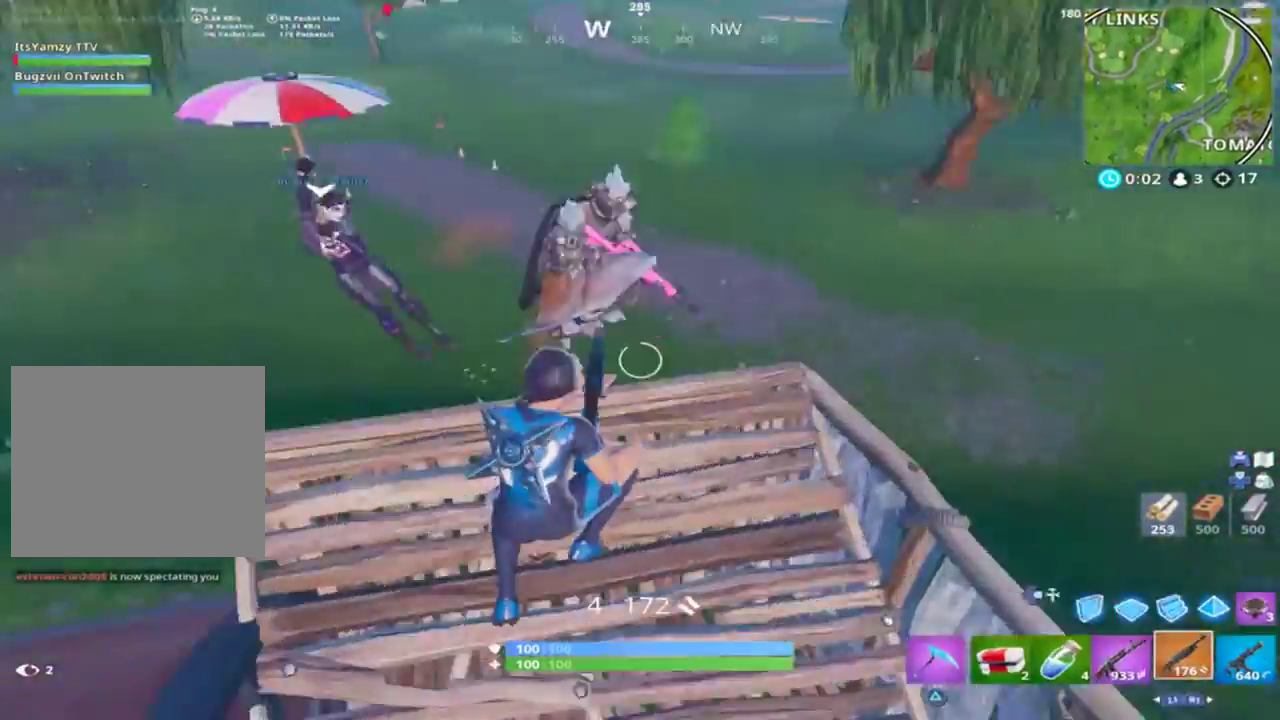
{"buttons": [], "left_stick": "left", "right_stick": "up-left", "events": [[133, "right_stick", "up"], [233, "left_stick", "left"], [333, "right_stick", "up-left"]]}